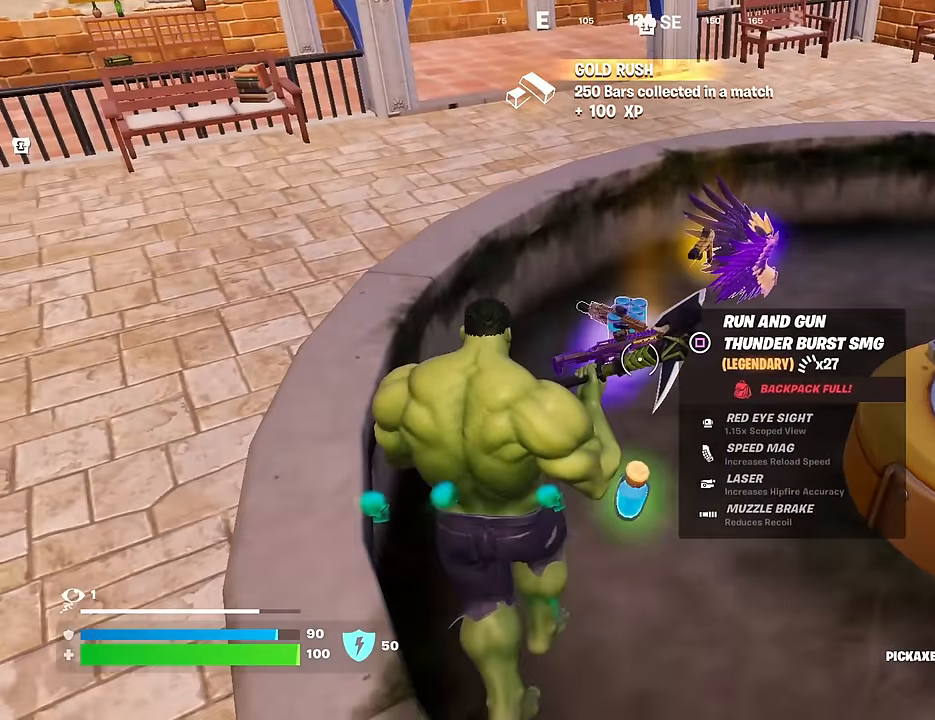
Gameplay with a controller (PlayStation layout); each line is a JSON object with the inputs held at the frame after it. "events" lists button and stick changes between this image and that frame as [ms after this image, input, new state], when the widget could be followed in between.
{"buttons": [], "left_stick": "up", "right_stick": "center", "events": [[167, "left_stick", "up-right"], [434, "left_stick", "up"]]}
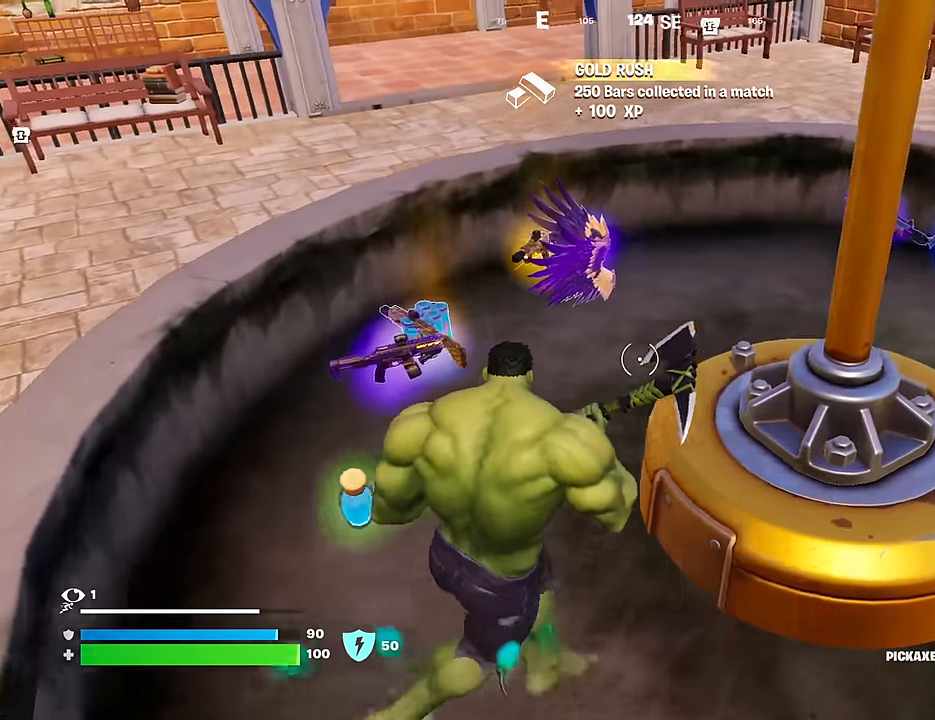
{"buttons": [], "left_stick": "center", "right_stick": "center", "events": [[67, "right_stick", "left"], [167, "R1", "down"], [250, "R1", "up"], [267, "left_stick", "center"], [484, "right_stick", "center"]]}
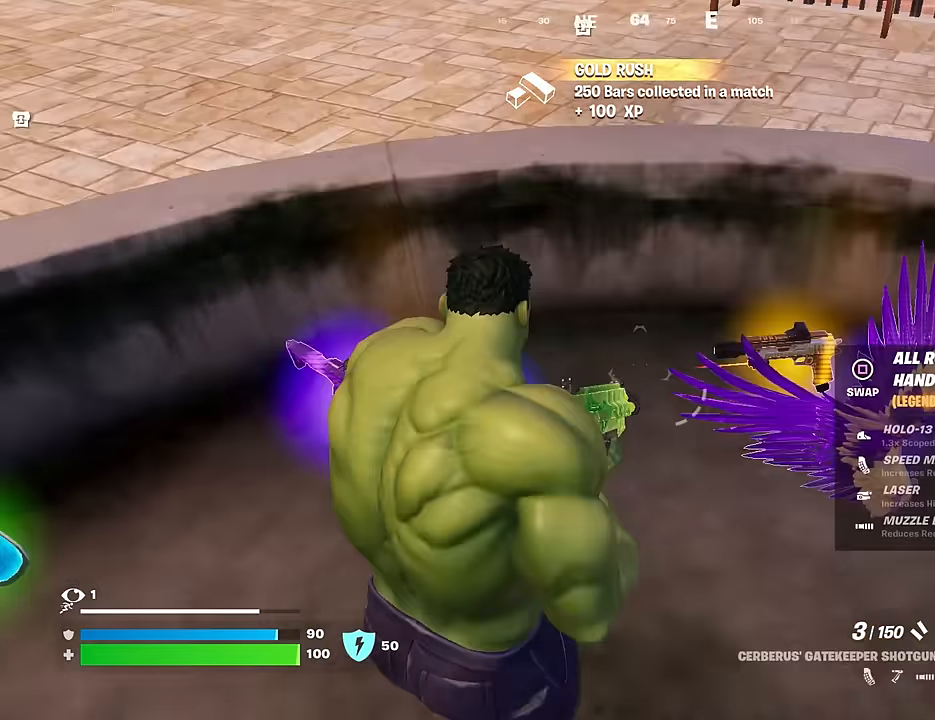
{"buttons": ["R1"], "left_stick": "center", "right_stick": "center", "events": [[484, "R1", "down"]]}
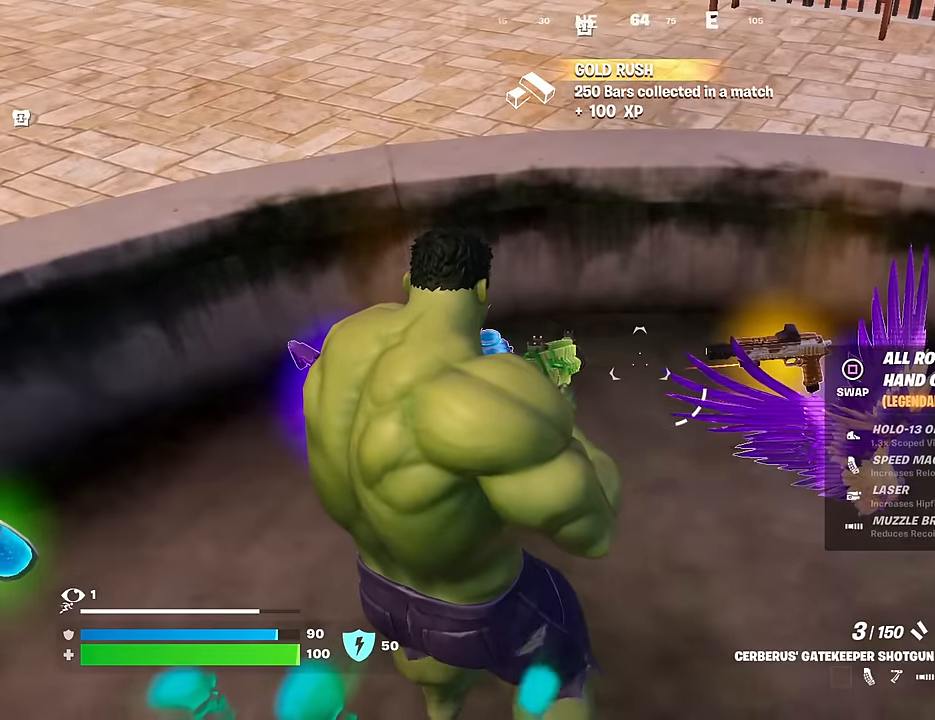
{"buttons": [], "left_stick": "center", "right_stick": "center", "events": [[17, "left_stick", "right"], [100, "R1", "up"], [100, "R3", "down"], [167, "R3", "up"], [317, "left_stick", "center"]]}
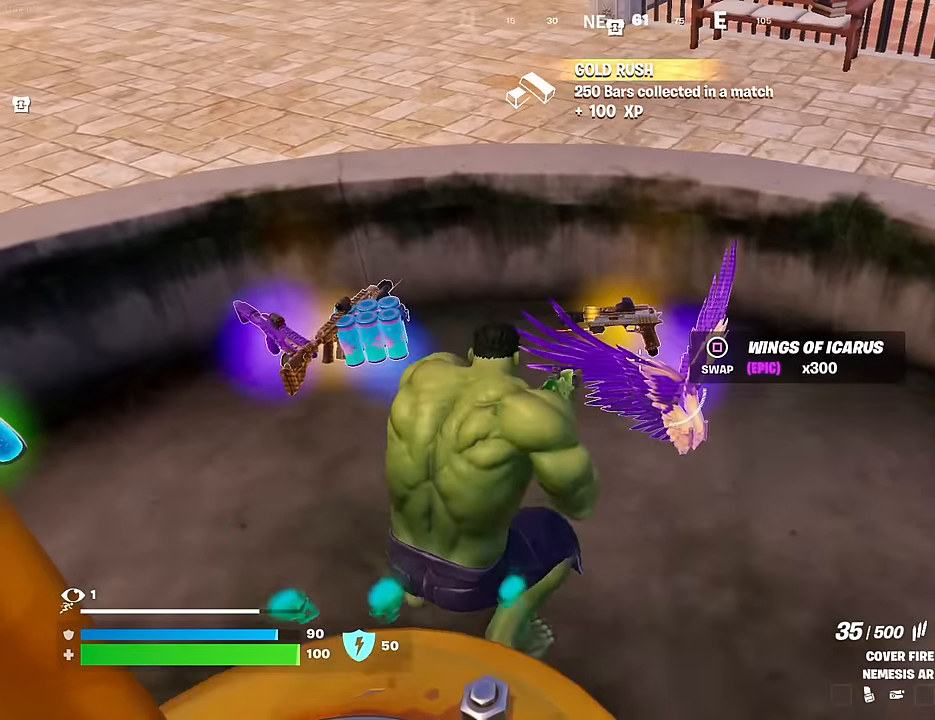
{"buttons": [], "left_stick": "center", "right_stick": "center", "events": [[400, "right_stick", "up"], [500, "right_stick", "center"]]}
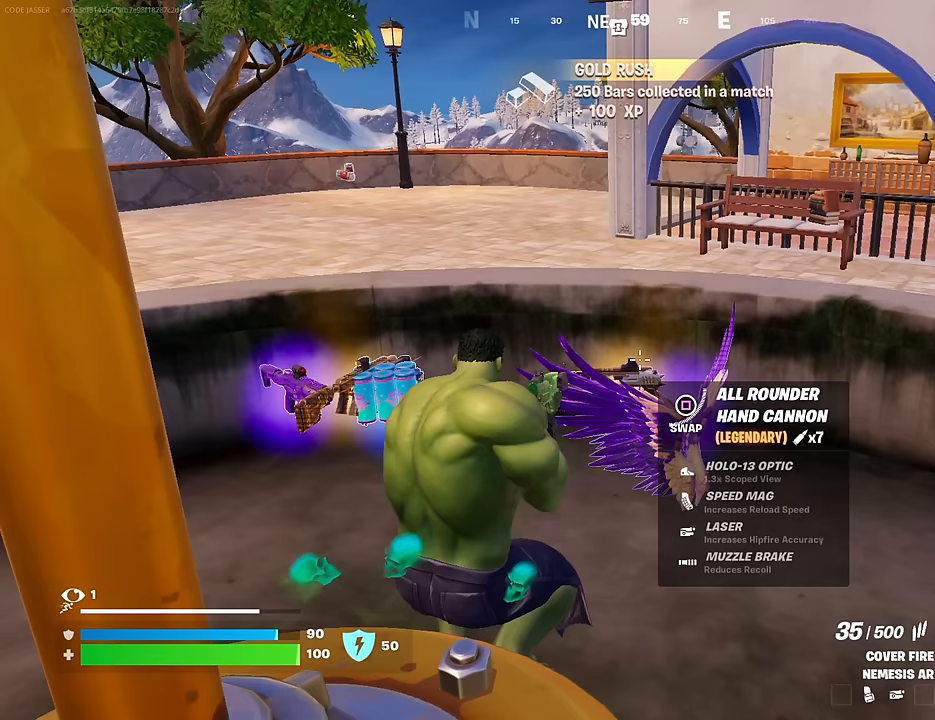
{"buttons": [], "left_stick": "center", "right_stick": "center", "events": []}
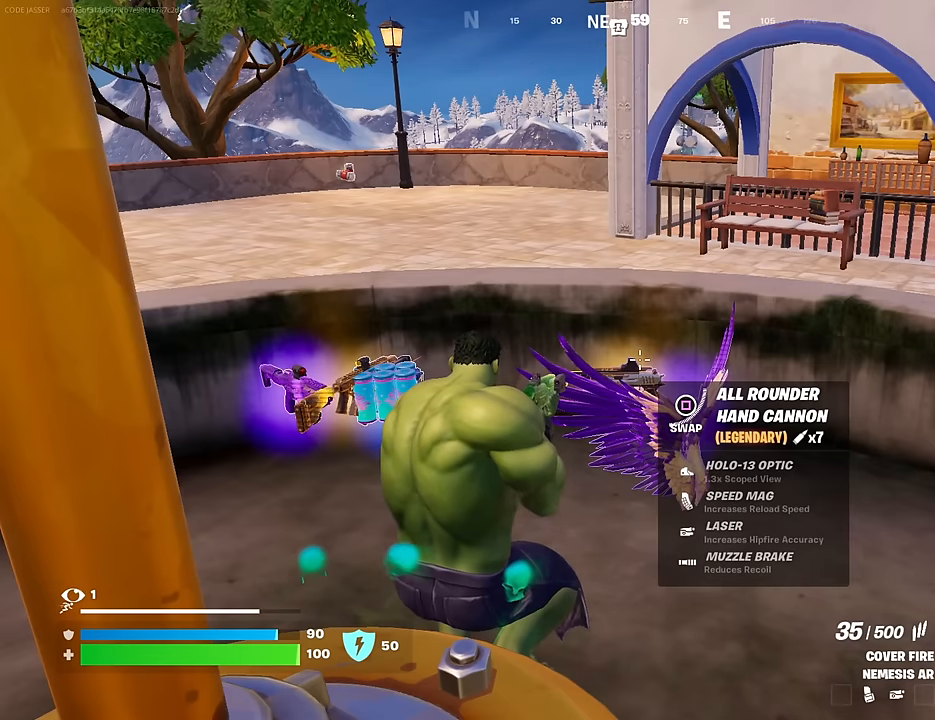
{"buttons": ["CROSS"], "left_stick": "center", "right_stick": "center", "events": [[483, "CROSS", "down"]]}
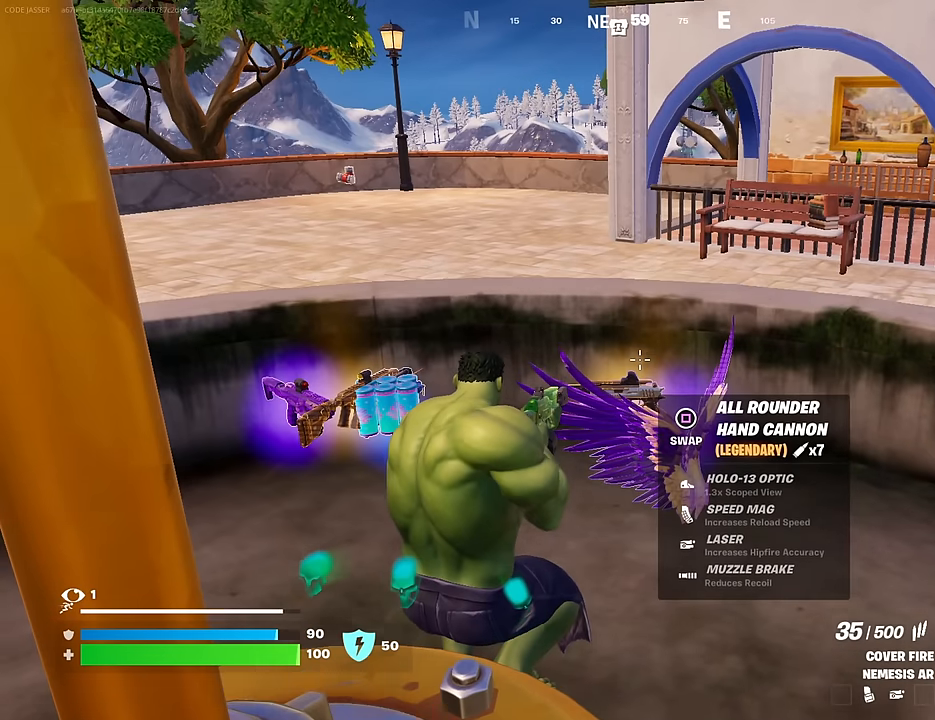
{"buttons": [], "left_stick": "down", "right_stick": "center", "events": [[67, "CROSS", "up"], [67, "R1", "down"], [67, "right_stick", "left"], [117, "left_stick", "down"], [133, "R1", "up"], [217, "R1", "down"], [267, "right_stick", "center"], [300, "R1", "up"]]}
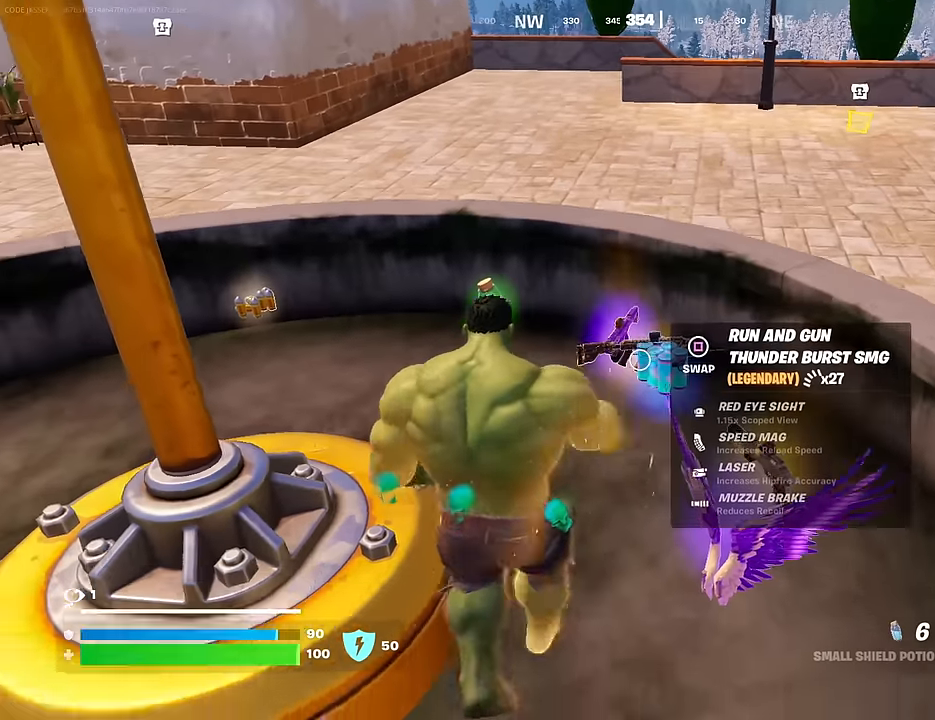
{"buttons": [], "left_stick": "up", "right_stick": "center", "events": [[33, "SQUARE", "down"], [83, "SQUARE", "up"], [250, "left_stick", "center"], [333, "left_stick", "up"]]}
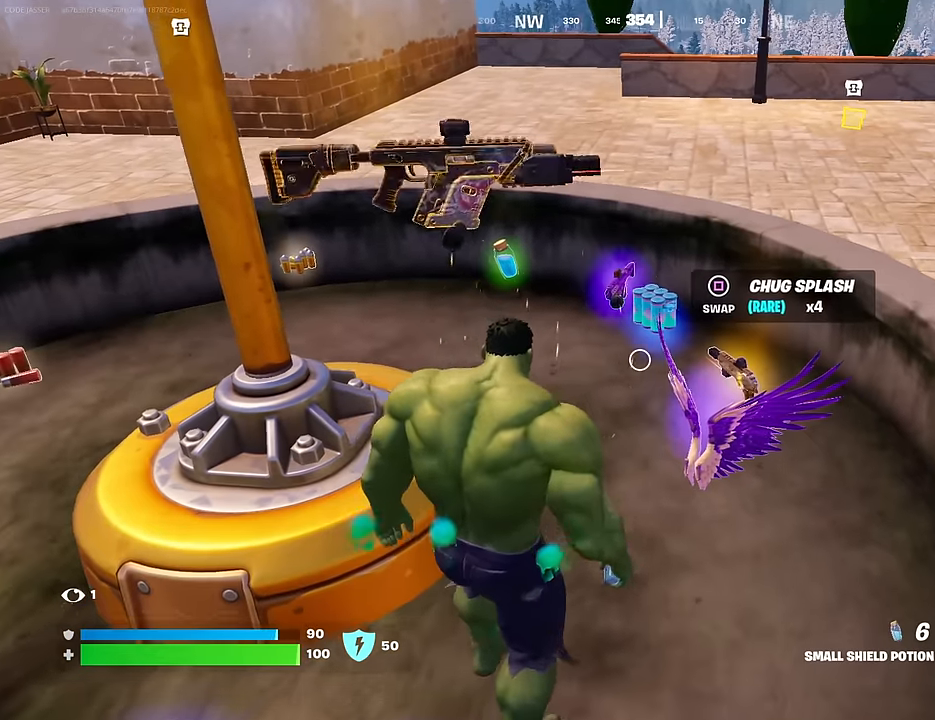
{"buttons": [], "left_stick": "up", "right_stick": "center", "events": [[67, "left_stick", "right"], [117, "left_stick", "center"], [467, "left_stick", "up"]]}
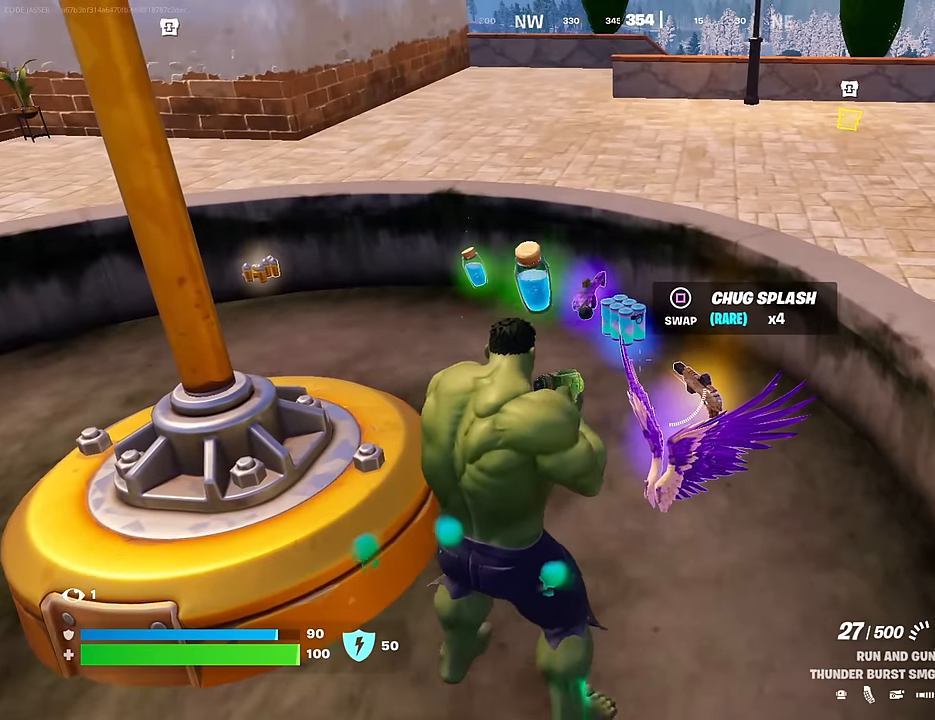
{"buttons": [], "left_stick": "down", "right_stick": "center", "events": [[200, "SQUARE", "down"], [200, "left_stick", "center"], [233, "SQUARE", "up"], [250, "left_stick", "down"], [350, "TRIANGLE", "down"], [400, "TRIANGLE", "up"]]}
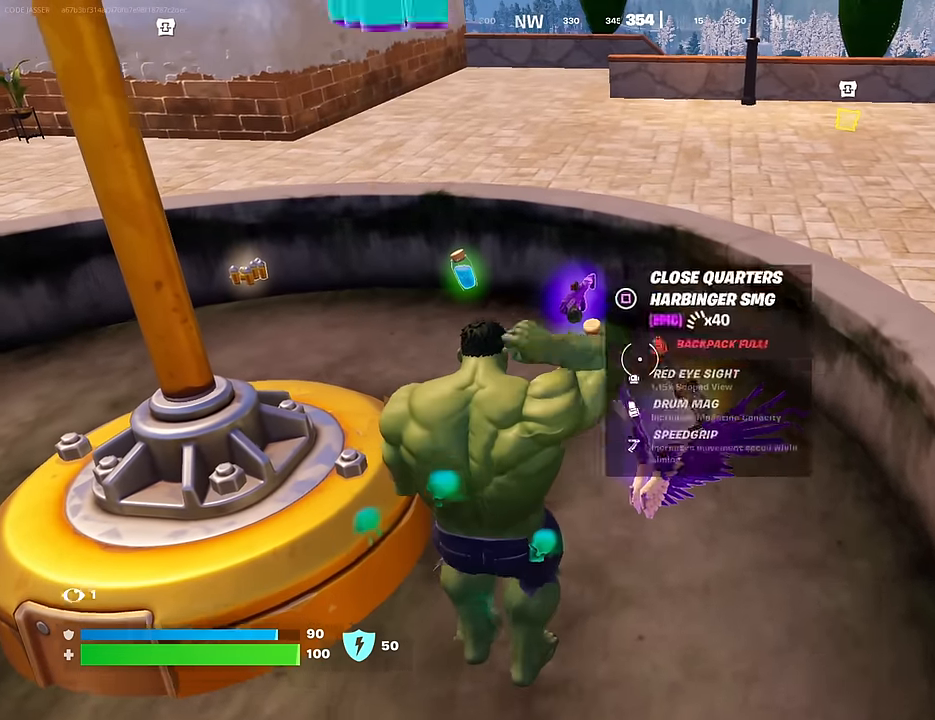
{"buttons": [], "left_stick": "up-left", "right_stick": "center", "events": [[183, "right_stick", "left"], [283, "left_stick", "left"], [350, "right_stick", "center"], [383, "left_stick", "up-left"]]}
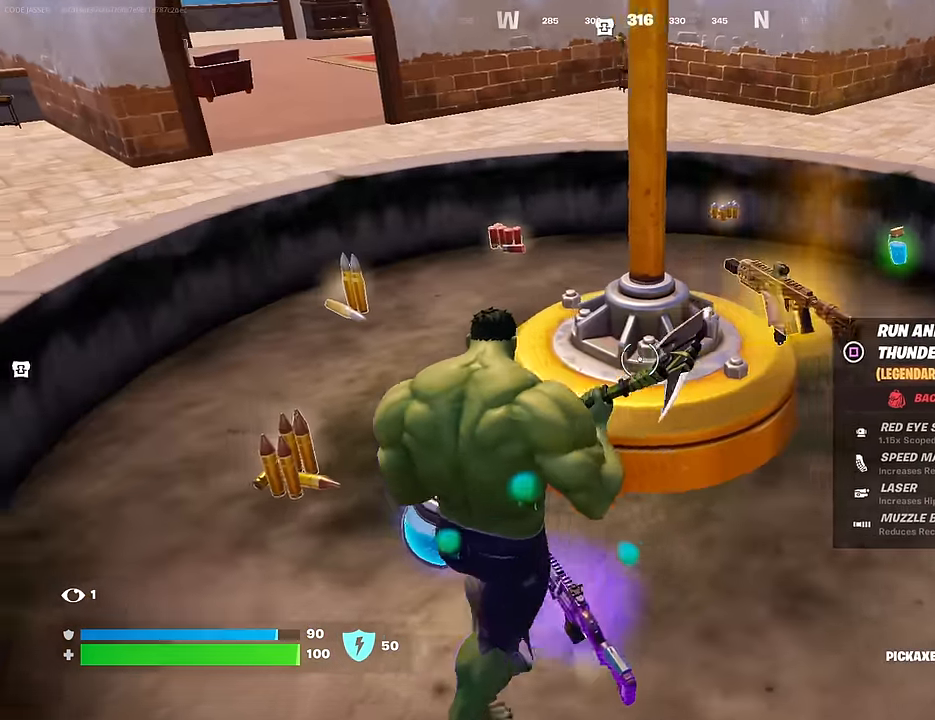
{"buttons": [], "left_stick": "up-left", "right_stick": "right", "events": [[200, "L3", "down"], [233, "right_stick", "right"], [250, "L3", "up"]]}
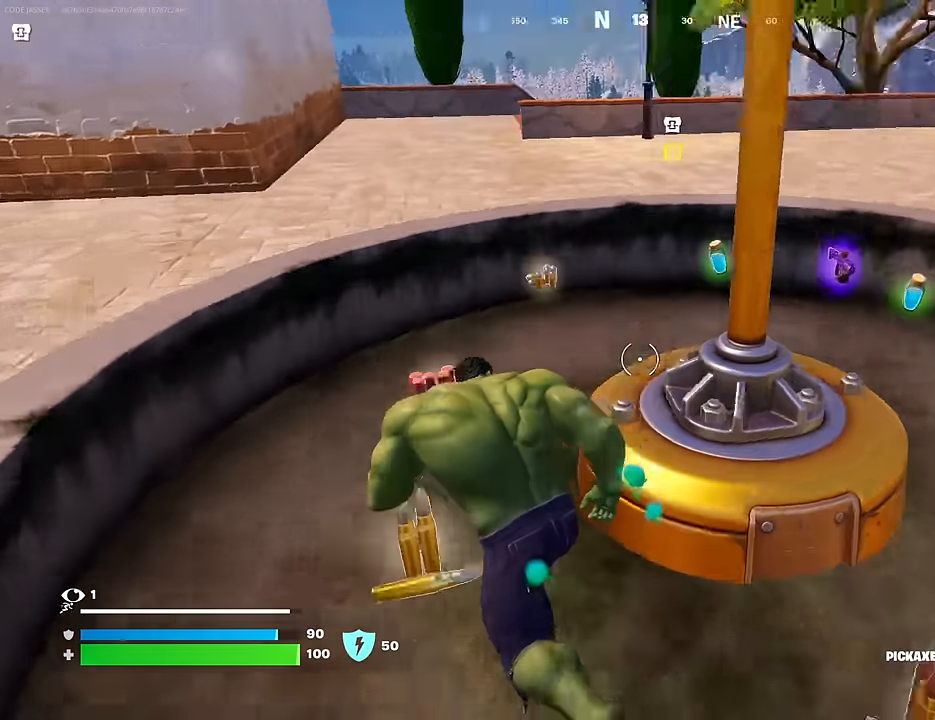
{"buttons": [], "left_stick": "up", "right_stick": "left", "events": [[67, "R1", "down"], [183, "R1", "up"], [250, "right_stick", "center"], [317, "CROSS", "down"], [367, "left_stick", "up"], [417, "CROSS", "up"], [433, "right_stick", "left"]]}
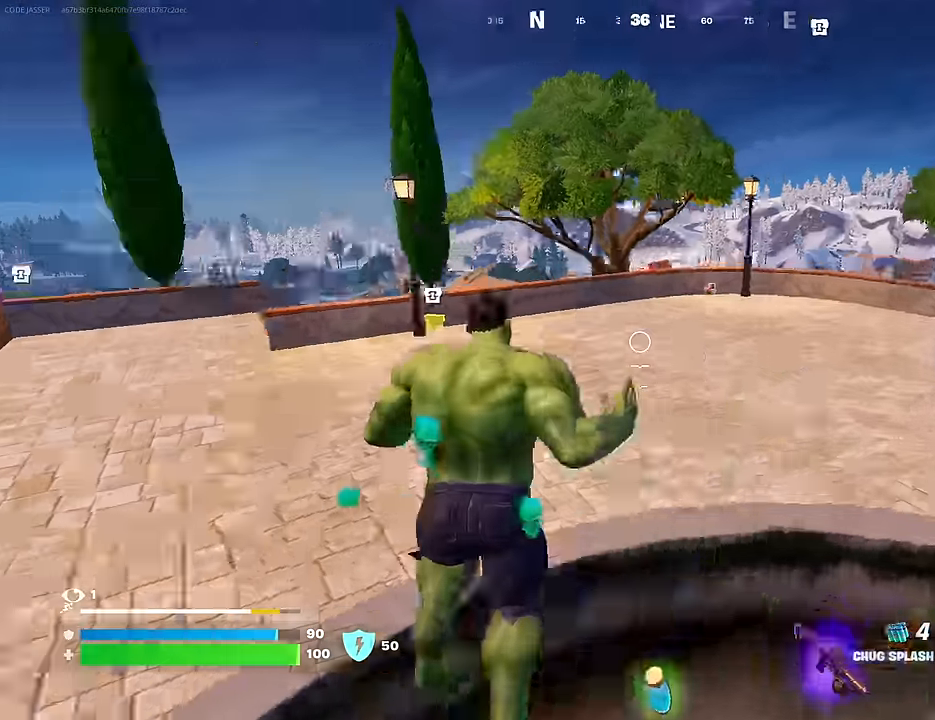
{"buttons": ["R3"], "left_stick": "up", "right_stick": "center", "events": [[17, "R1", "down"], [33, "right_stick", "center"], [100, "R1", "up"], [167, "R1", "down"], [267, "R1", "up"], [433, "R3", "down"]]}
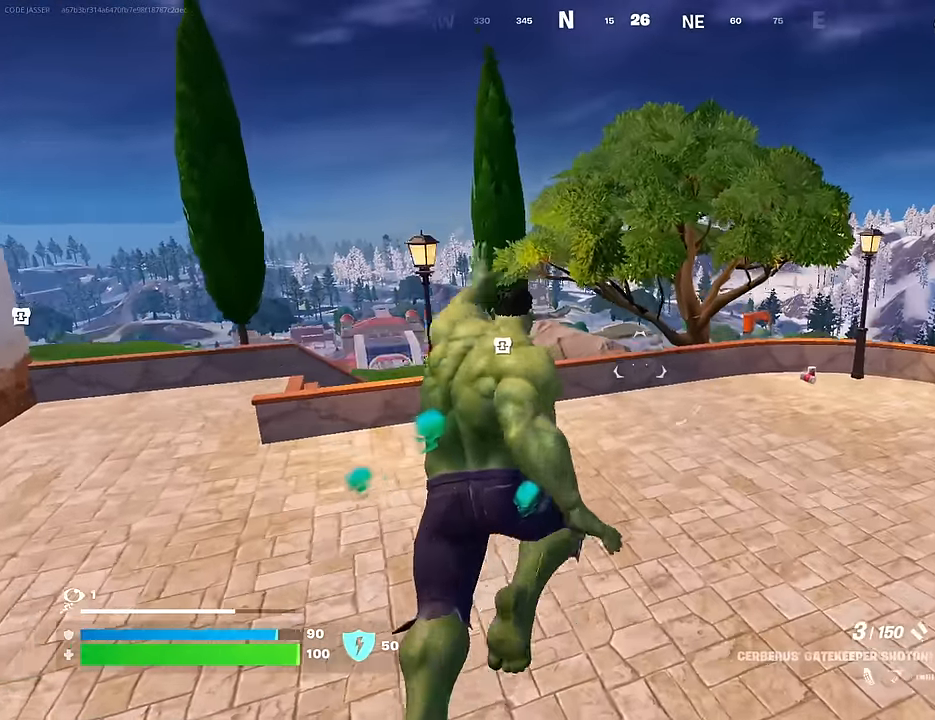
{"buttons": [], "left_stick": "up-right", "right_stick": "center", "events": [[50, "R3", "up"], [267, "left_stick", "up-right"], [317, "CROSS", "down"], [367, "CROSS", "up"]]}
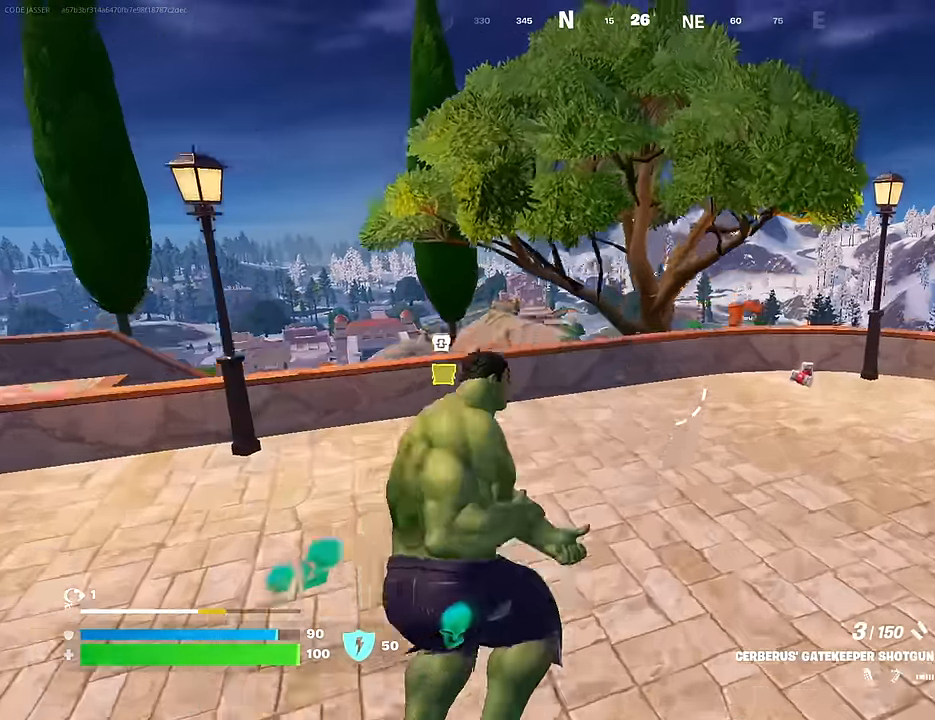
{"buttons": [], "left_stick": "up", "right_stick": "right", "events": [[150, "right_stick", "down-right"], [317, "right_stick", "center"], [450, "left_stick", "up"], [467, "right_stick", "right"]]}
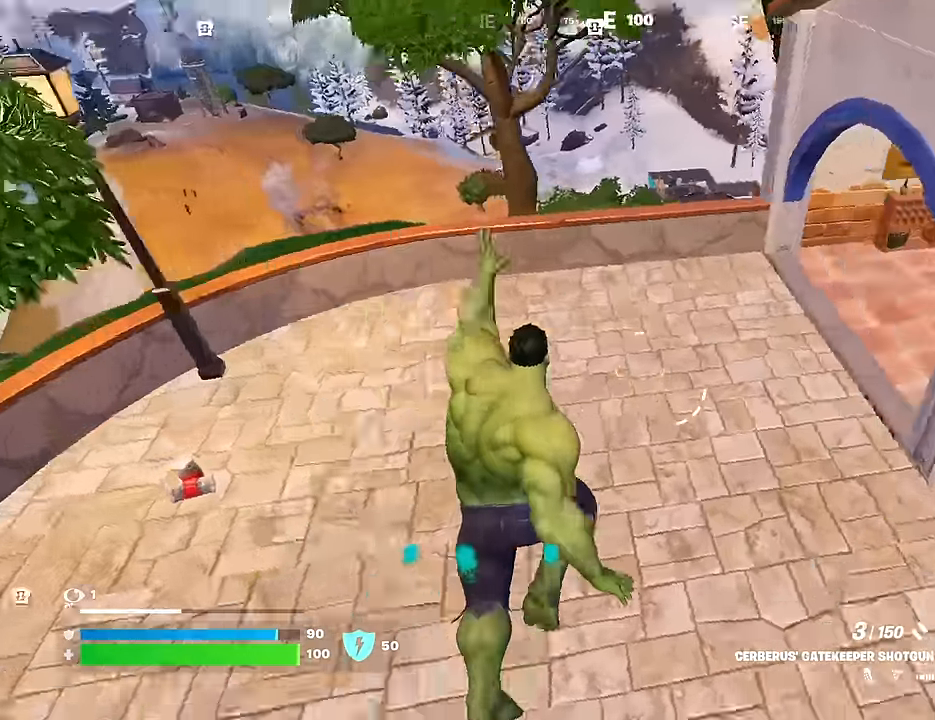
{"buttons": [], "left_stick": "up", "right_stick": "center", "events": [[67, "right_stick", "up-right"], [100, "left_stick", "up-right"], [300, "right_stick", "center"], [317, "left_stick", "up"], [383, "CROSS", "down"], [450, "CROSS", "up"]]}
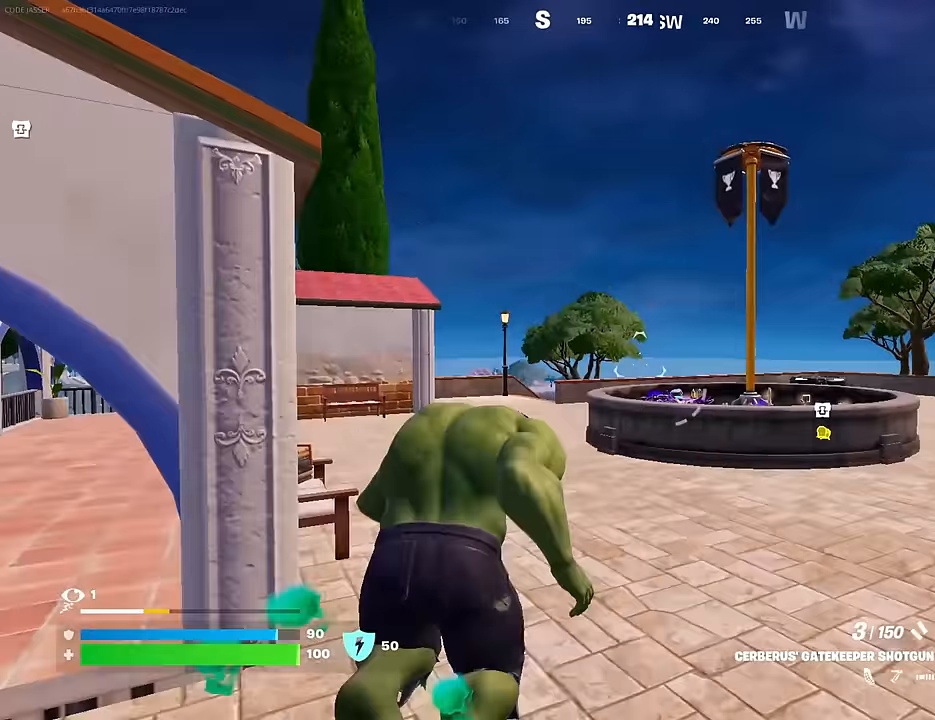
{"buttons": [], "left_stick": "up", "right_stick": "right", "events": [[33, "right_stick", "up"], [100, "CROSS", "down"], [133, "right_stick", "center"], [233, "CROSS", "up"], [233, "right_stick", "down-left"], [333, "right_stick", "center"], [450, "right_stick", "right"]]}
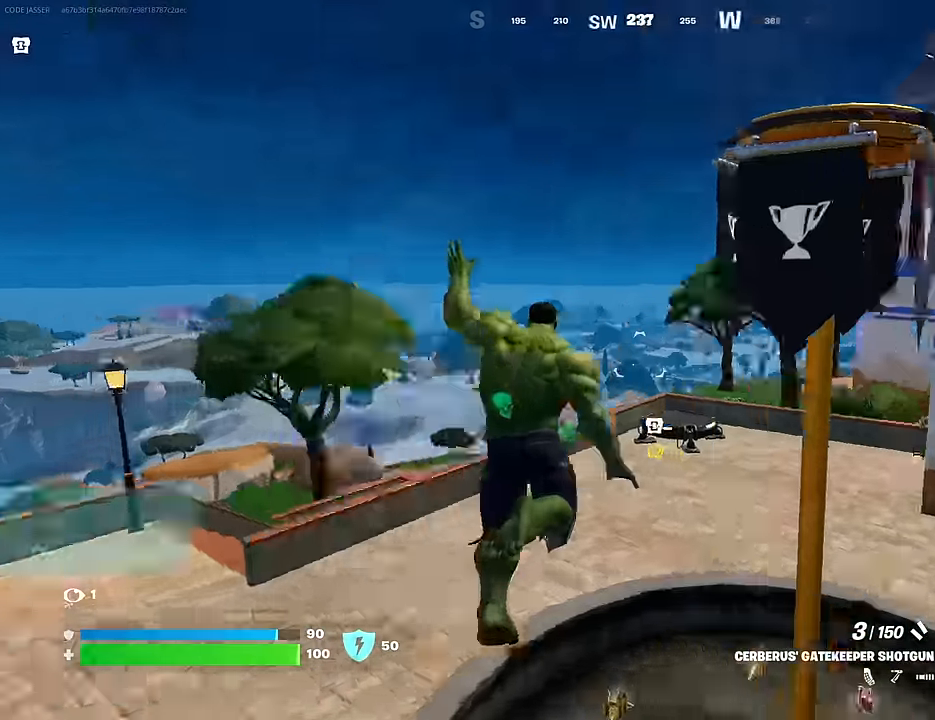
{"buttons": [], "left_stick": "up-right", "right_stick": "center", "events": [[83, "right_stick", "center"], [150, "R3", "down"], [183, "left_stick", "up-right"], [250, "R3", "up"], [283, "right_stick", "left"], [333, "right_stick", "center"]]}
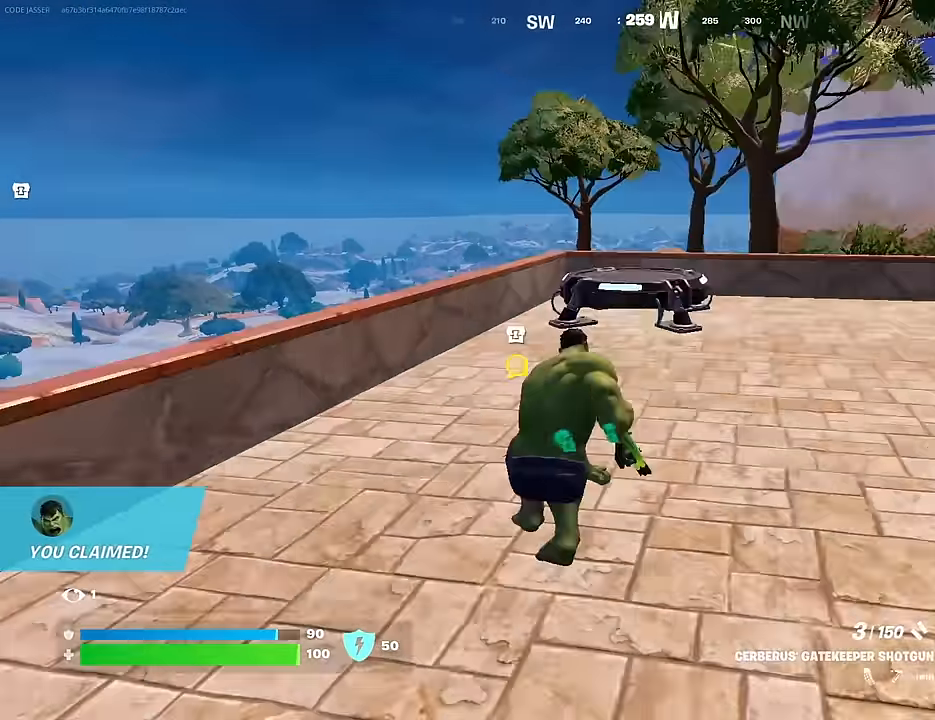
{"buttons": [], "left_stick": "down-right", "right_stick": "center", "events": [[67, "CROSS", "down"], [83, "left_stick", "down-right"], [150, "CROSS", "up"], [233, "TRIANGLE", "down"], [300, "TRIANGLE", "up"], [350, "R1", "down"], [400, "TRIANGLE", "down"], [450, "R1", "up"], [450, "TRIANGLE", "up"]]}
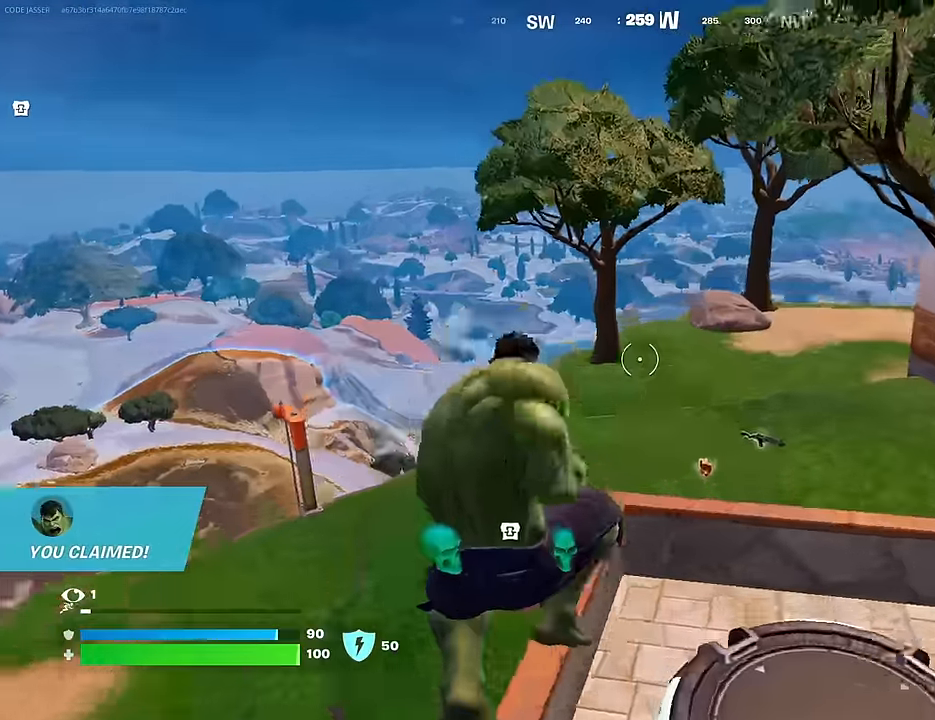
{"buttons": [], "left_stick": "up", "right_stick": "center", "events": [[50, "left_stick", "right"], [67, "right_stick", "right"], [217, "left_stick", "up-right"], [450, "left_stick", "up"], [450, "right_stick", "center"]]}
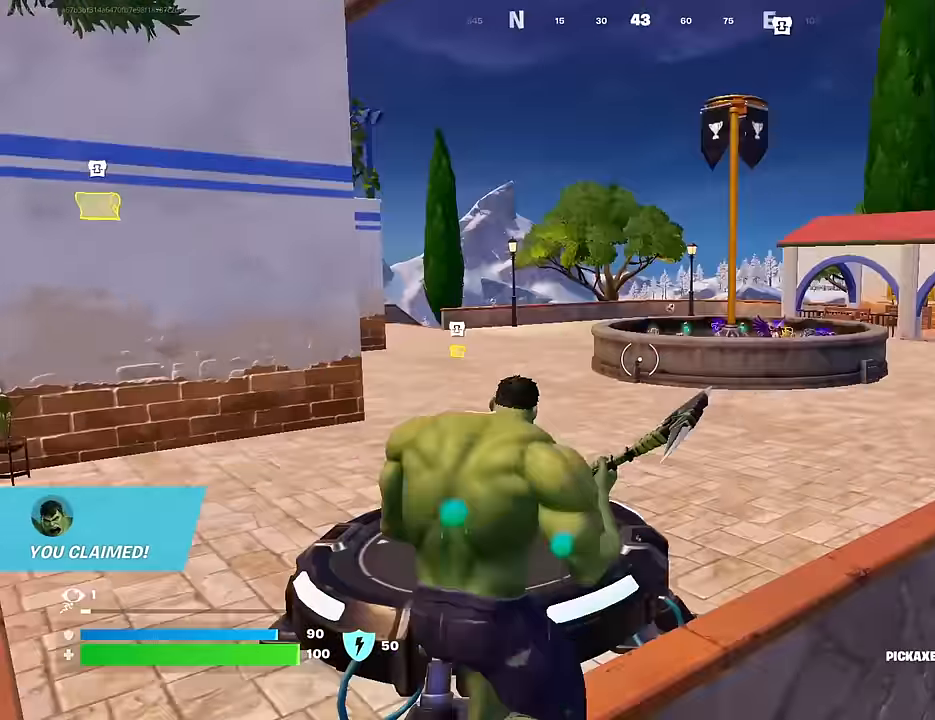
{"buttons": [], "left_stick": "up", "right_stick": "center", "events": [[83, "CROSS", "down"], [167, "CROSS", "up"]]}
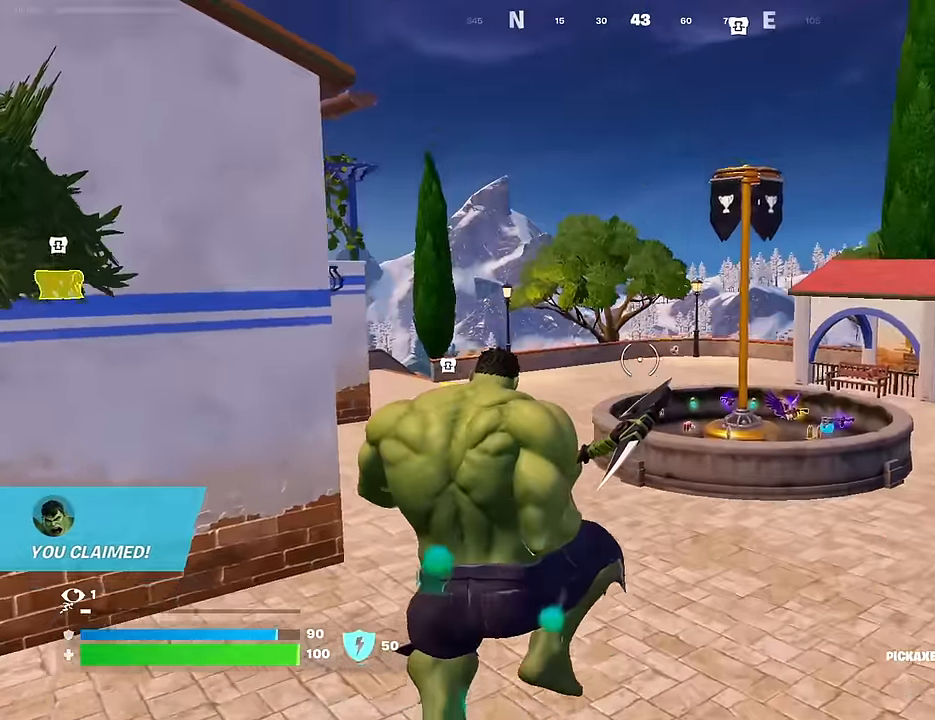
{"buttons": [], "left_stick": "up-left", "right_stick": "right", "events": [[167, "left_stick", "up-left"], [233, "right_stick", "down-right"], [333, "right_stick", "right"]]}
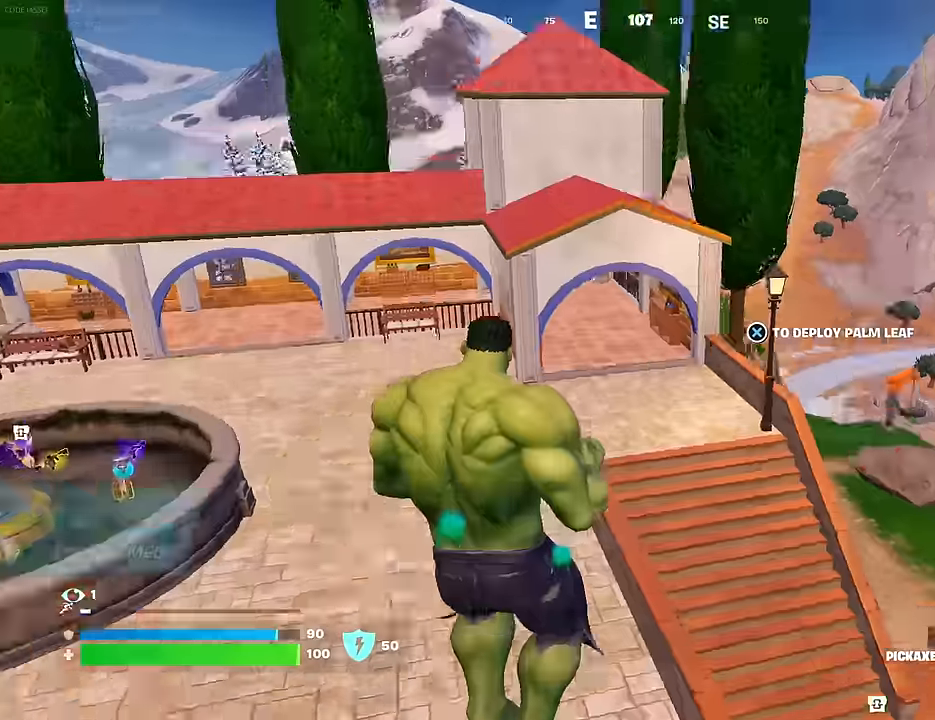
{"buttons": ["L3"], "left_stick": "up-left", "right_stick": "left", "events": [[17, "CROSS", "down"], [50, "right_stick", "center"], [134, "CROSS", "up"], [367, "right_stick", "left"], [500, "L3", "down"]]}
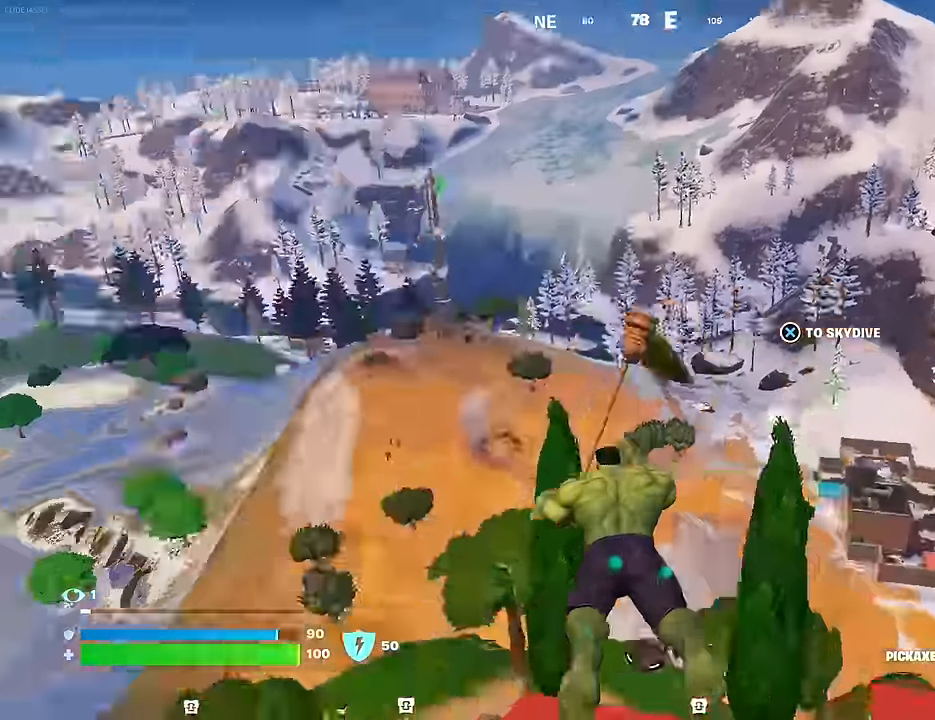
{"buttons": [], "left_stick": "center", "right_stick": "center", "events": [[67, "L3", "up"], [134, "L3", "down"], [134, "left_stick", "up"], [167, "right_stick", "center"], [217, "L3", "up"], [384, "left_stick", "center"], [384, "right_stick", "right"], [467, "right_stick", "center"]]}
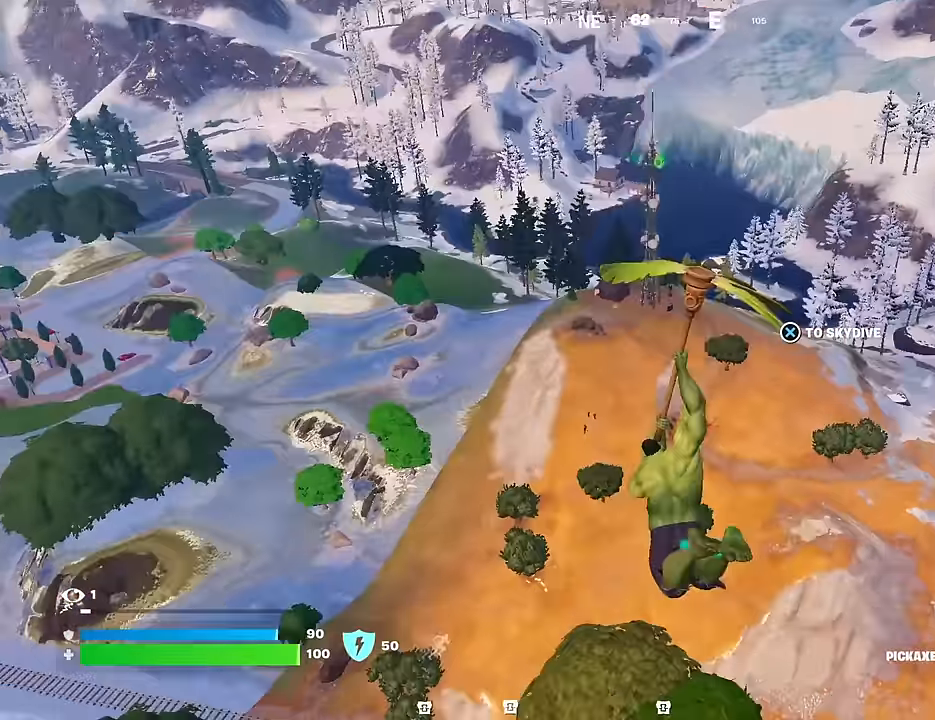
{"buttons": [], "left_stick": "center", "right_stick": "center", "events": []}
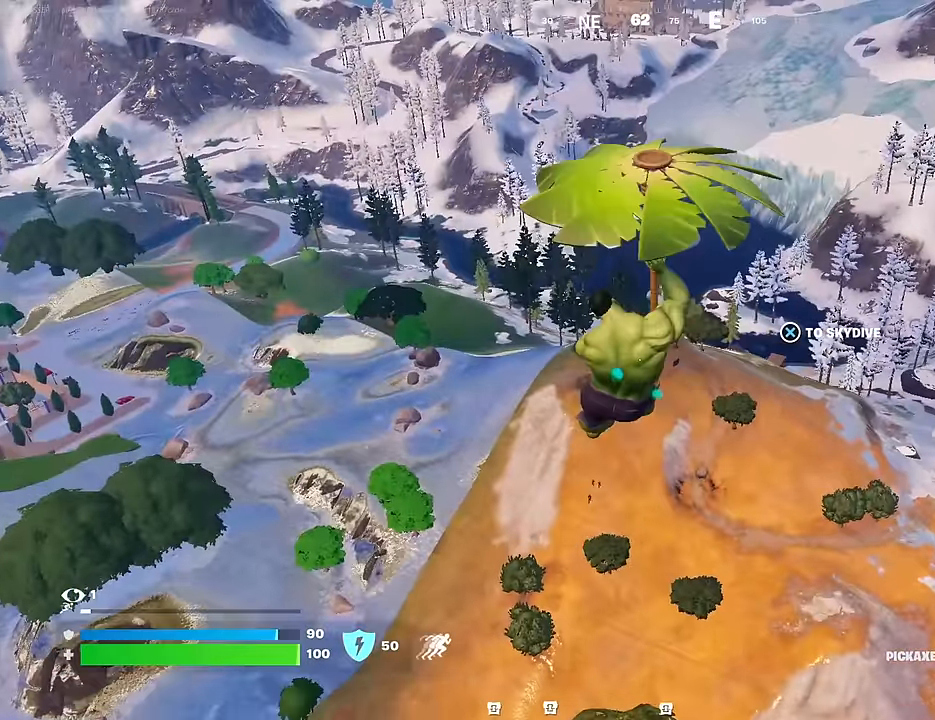
{"buttons": [], "left_stick": "center", "right_stick": "center", "events": [[50, "CROSS", "down"], [134, "CROSS", "up"]]}
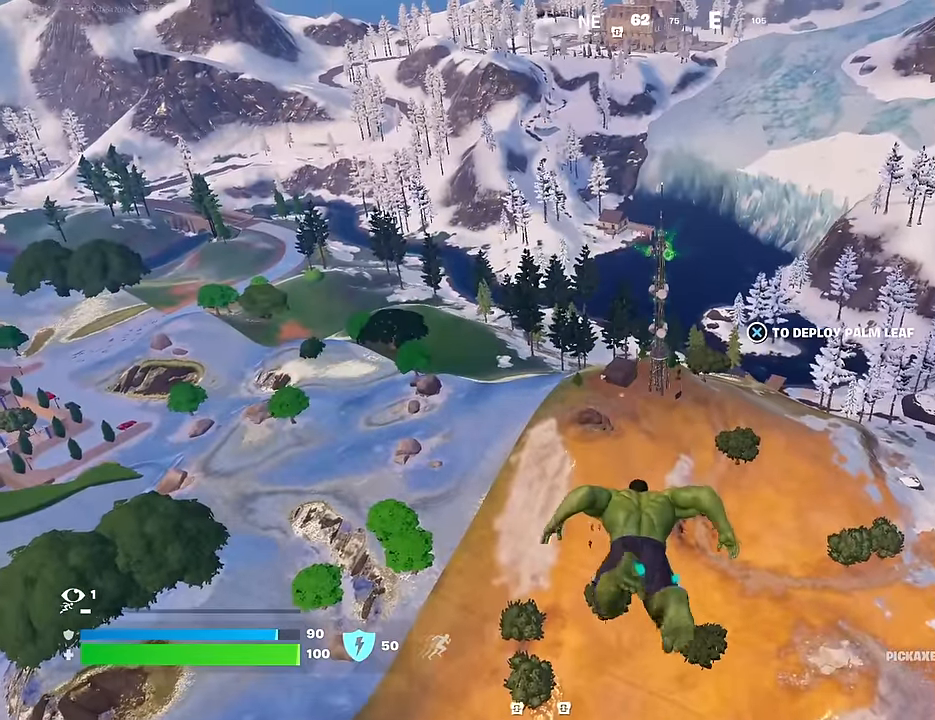
{"buttons": [], "left_stick": "center", "right_stick": "center", "events": []}
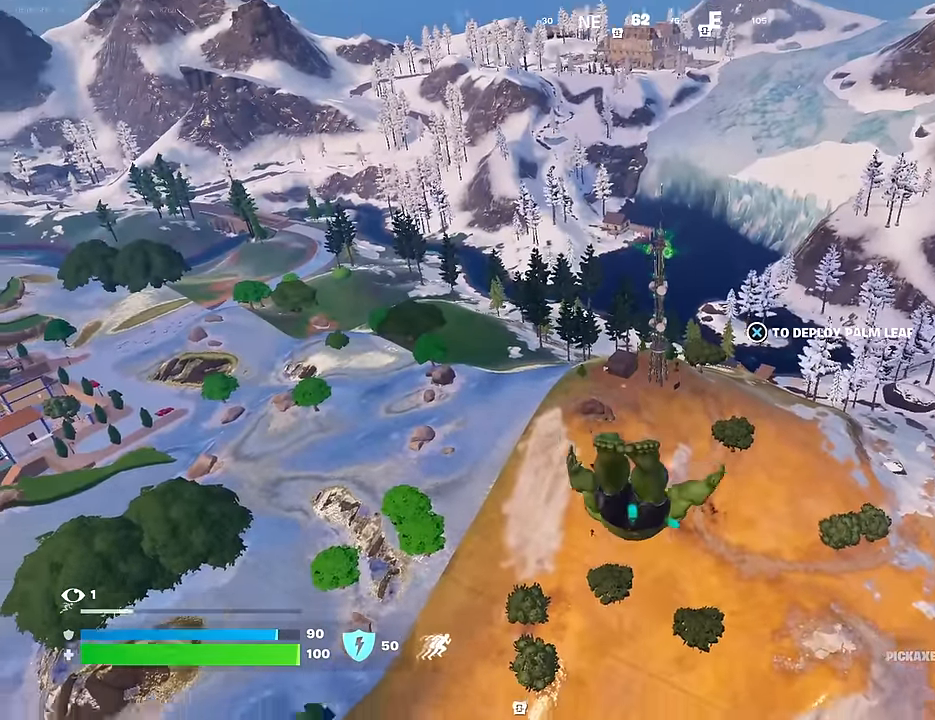
{"buttons": ["DPAD_RIGHT"], "left_stick": "center", "right_stick": "center", "events": [[17, "R1", "down"], [34, "R1", "up"], [234, "right_stick", "left"], [317, "right_stick", "center"], [367, "DPAD_UP", "down"], [400, "DPAD_UP", "up"], [500, "DPAD_RIGHT", "down"]]}